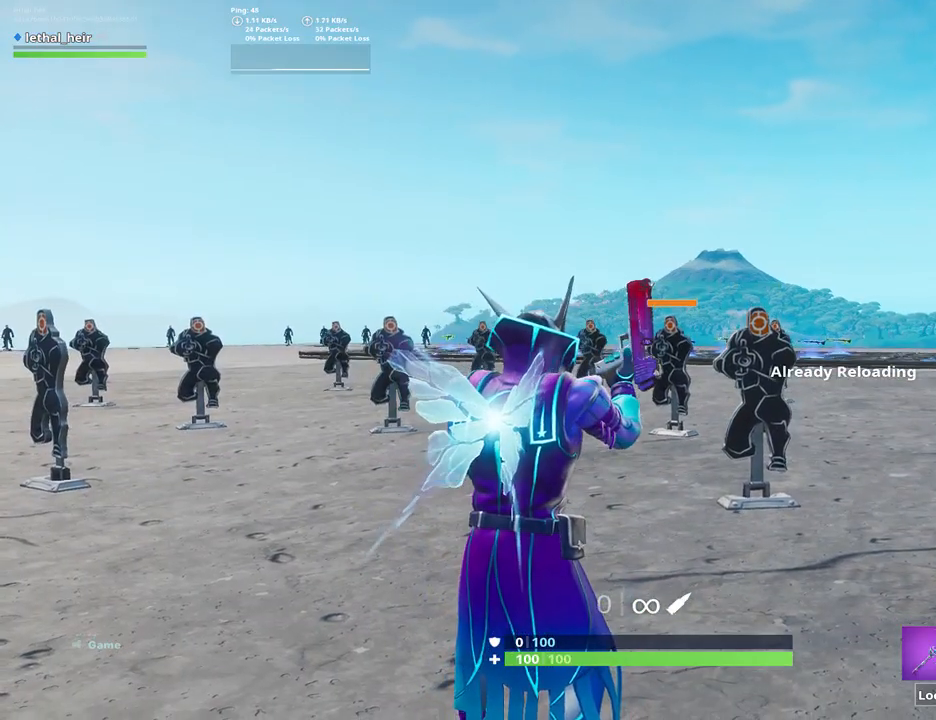
Gameplay with keyboard; each line is a JSON object with the keys held at the frame after it. "events" lists presses ("down") and releases ("up") of ".", "/", "0", "1", "2", "3", "4", "5", "6", "7", "8", "9", "a", "alt_l", "alt_r", "b", "backslash", "backspace", "c", "caps_lock", "comma", "ctrl_l", "ctrl_r", "d", "e", "equals", "f", "g", "h", "i", "j", "k", "l", "lbracket", "m", "minus", "n", "o", "p", "q", "quote", "r", "rbracket", "return", "s", "semicolon", "shift_l", "shift_r", "space", "super", "t", "tab", "tilde", "u", "v", "w", "x", "y" and "z" between this image and that frame as [ms after this image, input, new state], when the widget could be followed in between. No other keys are recorded. Mouse input is not recorded.
{"keys": [], "events": []}
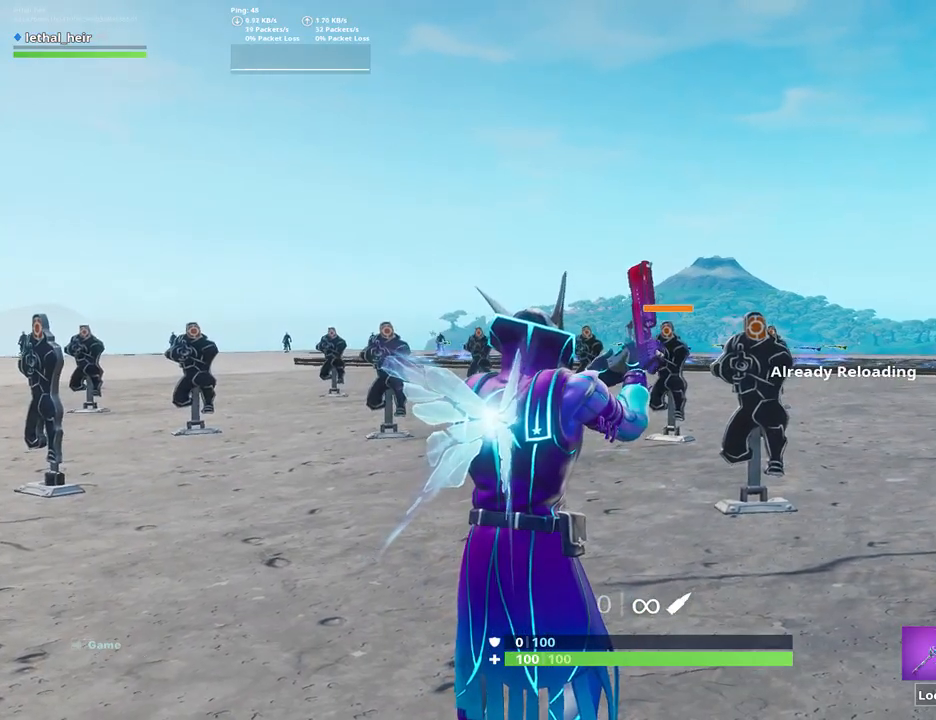
{"keys": [], "events": []}
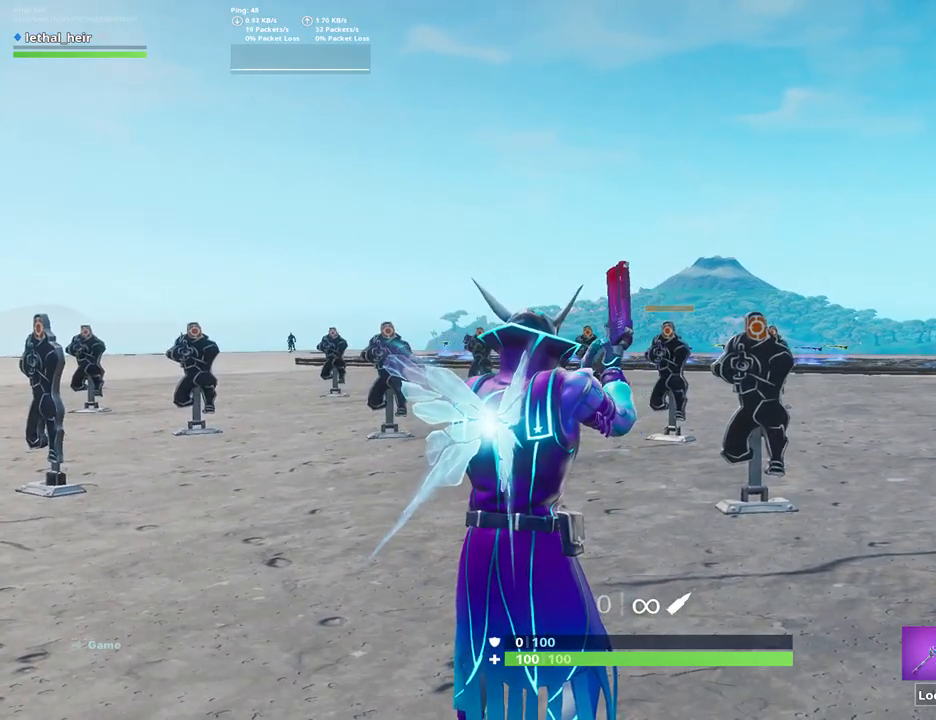
{"keys": ["d", "f"], "events": [[434, "d", "down"], [500, "f", "down"]]}
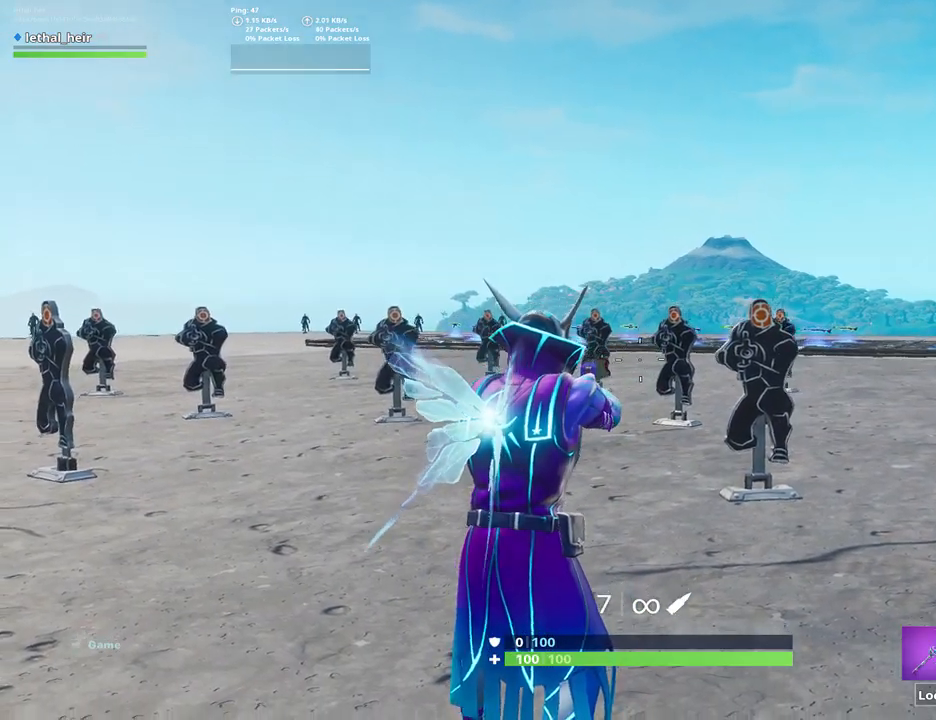
{"keys": [], "events": [[150, "d", "up"], [184, "f", "up"]]}
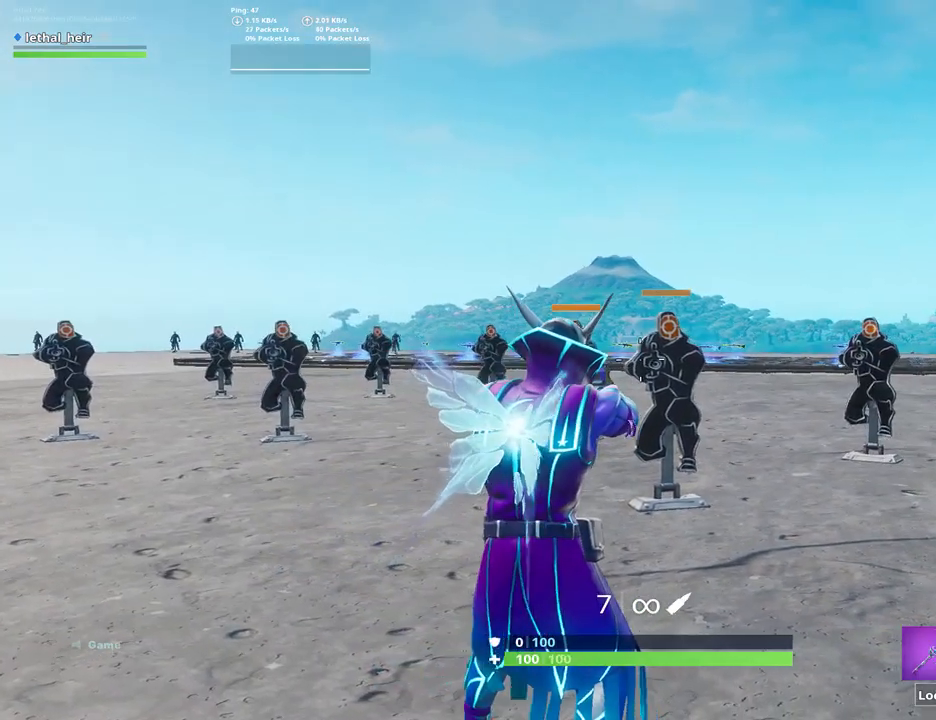
{"keys": ["d", "w"], "events": [[34, "w", "down"], [100, "d", "down"], [100, "r", "down"], [134, "alt_l", "down"], [250, "r", "up"], [284, "alt_l", "up"]]}
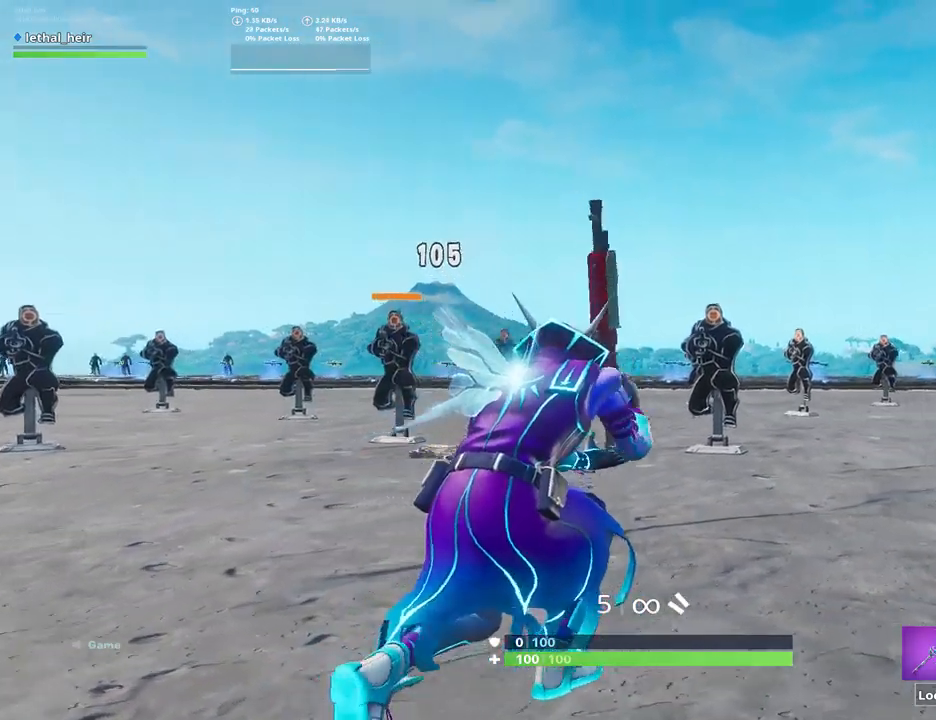
{"keys": [], "events": [[167, "f", "down"], [167, "space", "down"], [267, "f", "up"], [267, "w", "up"], [317, "space", "up"], [417, "d", "up"]]}
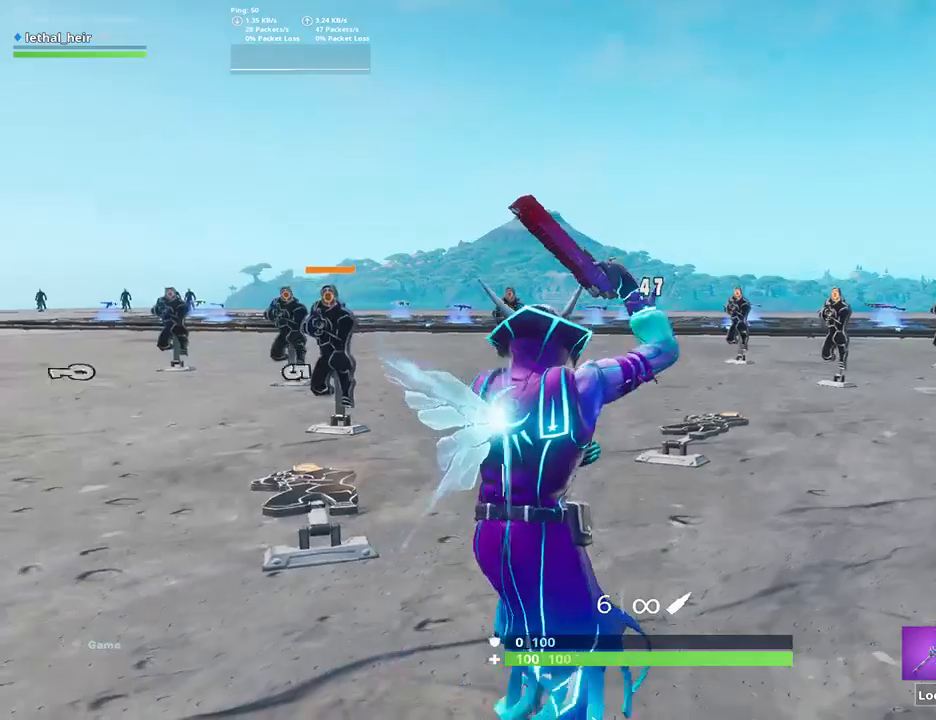
{"keys": ["a", "w"], "events": [[134, "a", "down"], [134, "w", "down"]]}
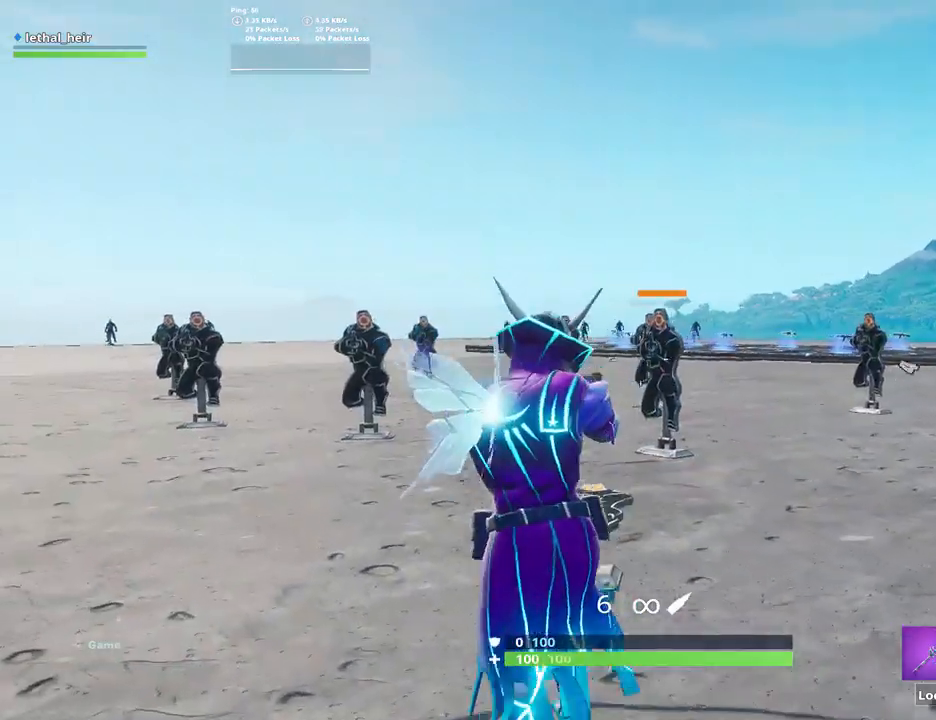
{"keys": ["w"], "events": [[50, "a", "up"], [84, "alt_l", "down"], [84, "r", "down"], [150, "a", "down"], [234, "alt_l", "up"], [234, "r", "up"], [267, "a", "up"], [267, "d", "down"], [334, "d", "up"]]}
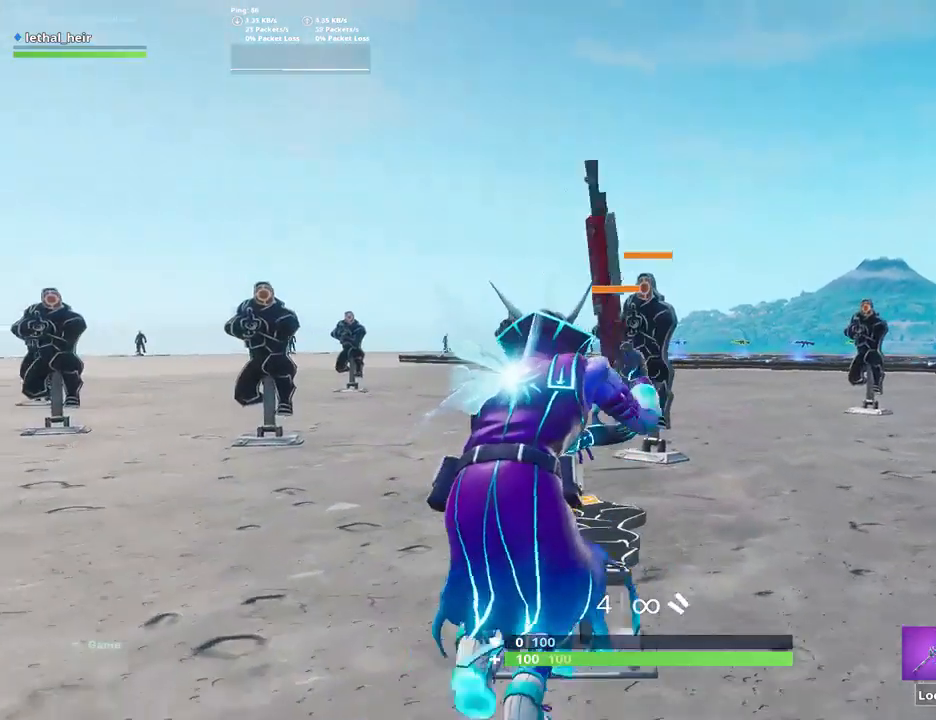
{"keys": ["a", "s", "space"], "events": [[84, "w", "up"], [334, "a", "down"], [367, "space", "down"], [467, "s", "down"]]}
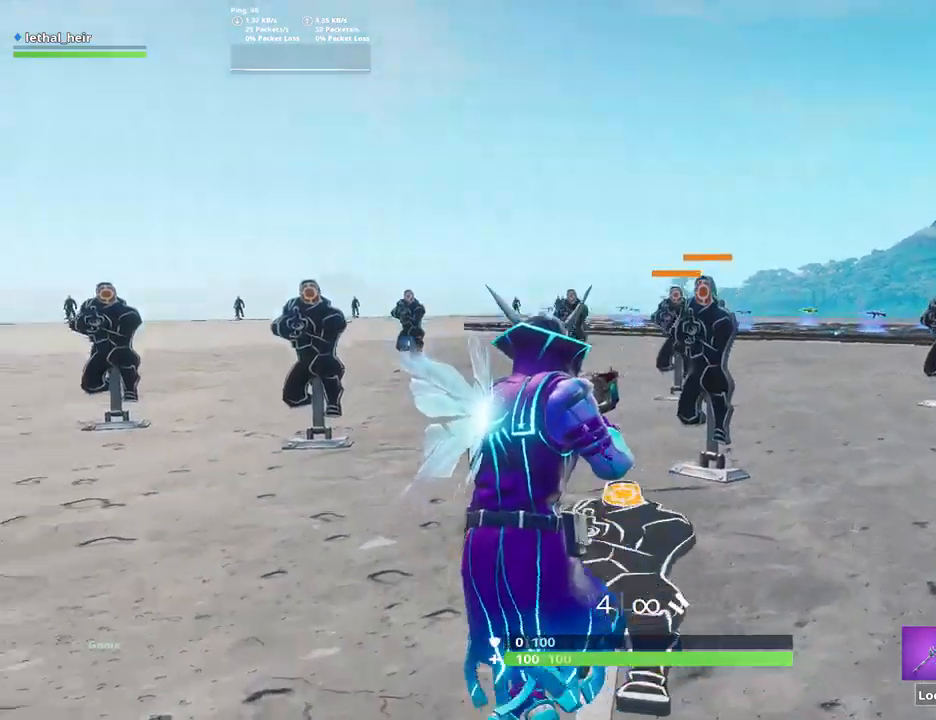
{"keys": ["a", "w"], "events": [[17, "space", "up"], [250, "s", "up"], [250, "space", "down"], [400, "space", "up"], [467, "w", "down"]]}
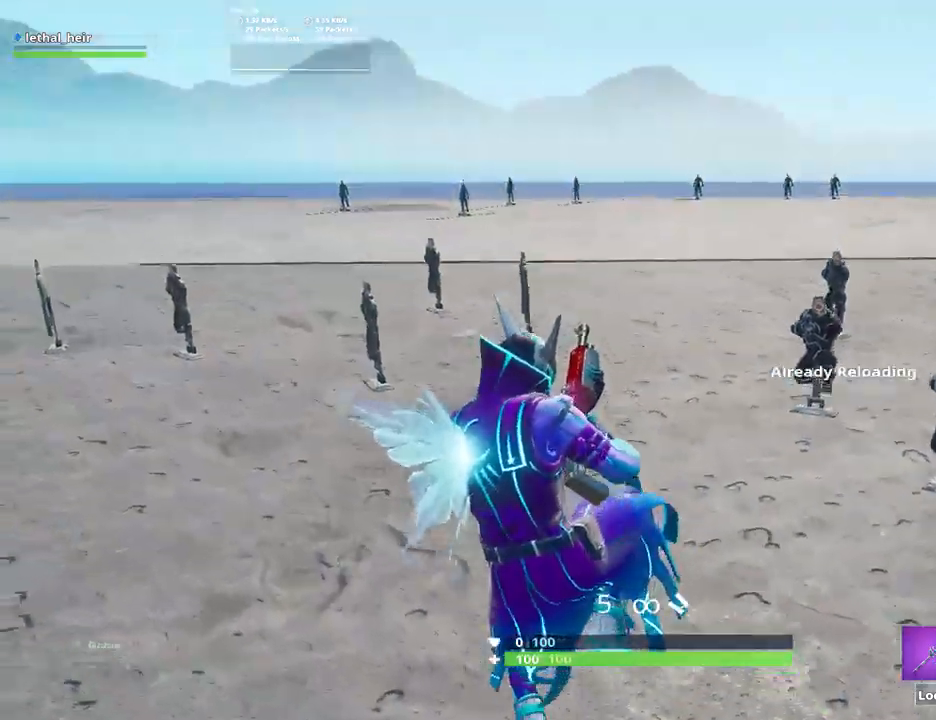
{"keys": ["a", "w"], "events": []}
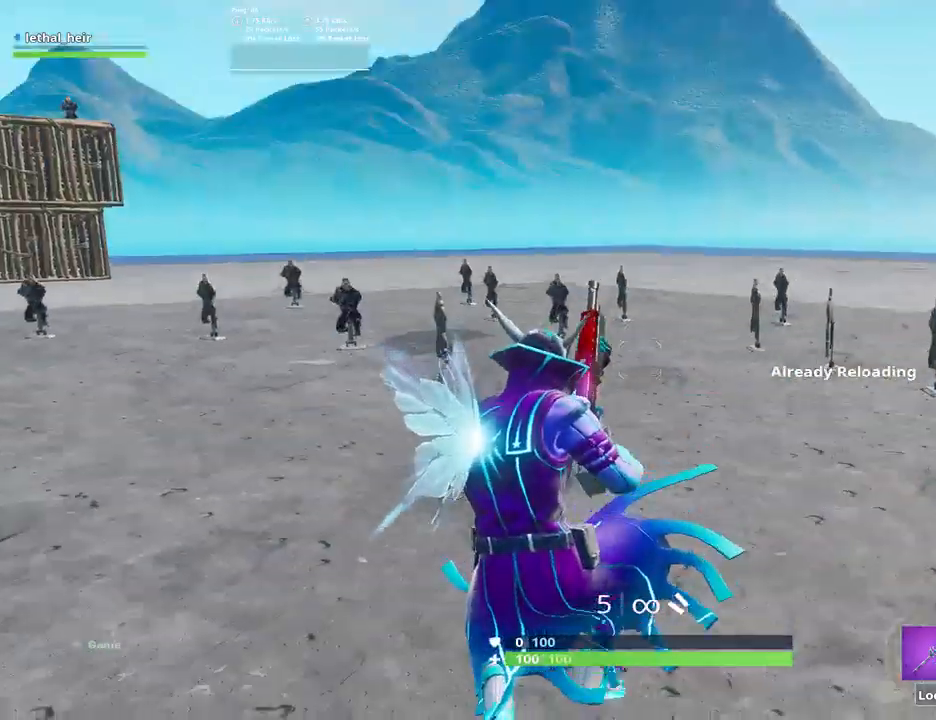
{"keys": ["space", "w"], "events": [[167, "a", "up"], [167, "space", "down"], [267, "r", "down"], [400, "r", "up"]]}
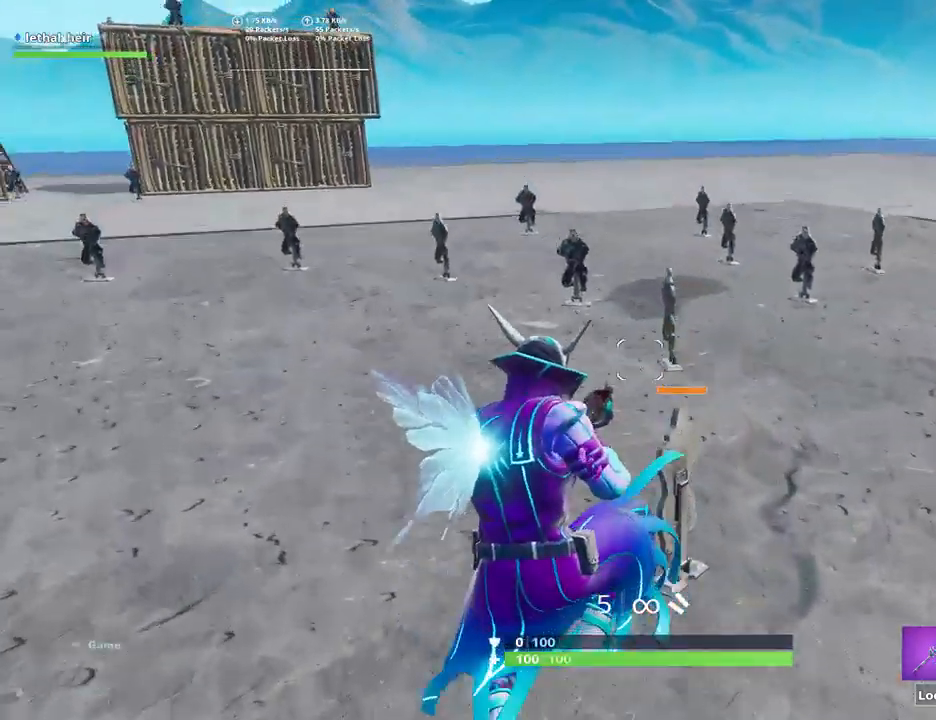
{"keys": ["a", "w"], "events": [[84, "f", "down"], [217, "space", "up"], [250, "f", "up"], [317, "a", "down"]]}
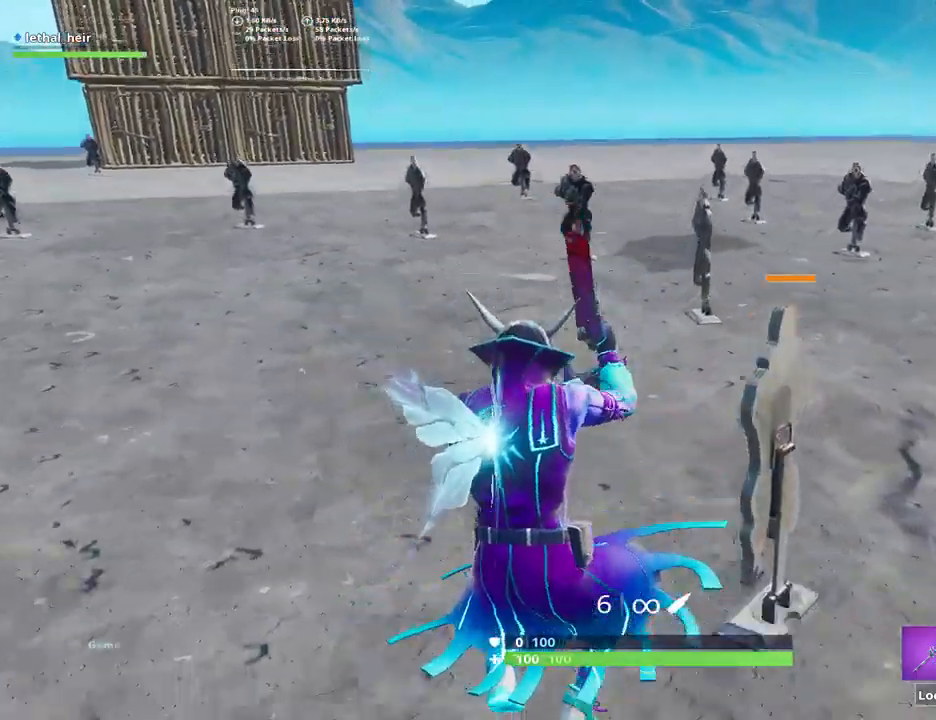
{"keys": [], "events": [[284, "a", "up"], [317, "space", "down"], [350, "w", "up"], [417, "space", "up"]]}
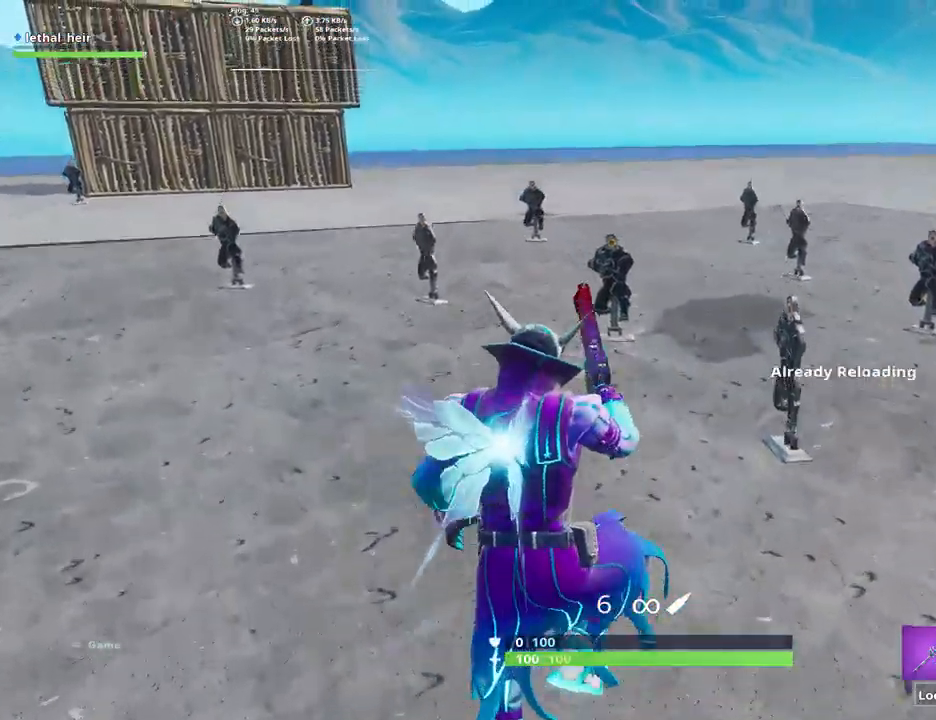
{"keys": [], "events": []}
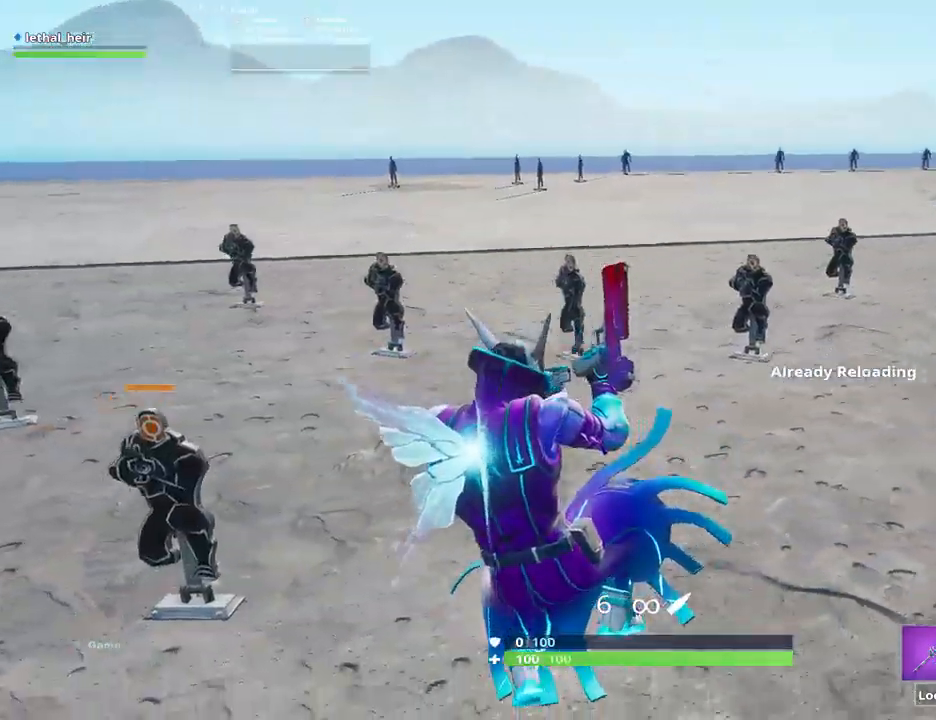
{"keys": ["d", "w"], "events": [[84, "d", "down"], [350, "d", "up"], [350, "w", "down"], [384, "a", "down"], [467, "a", "up"], [467, "d", "down"]]}
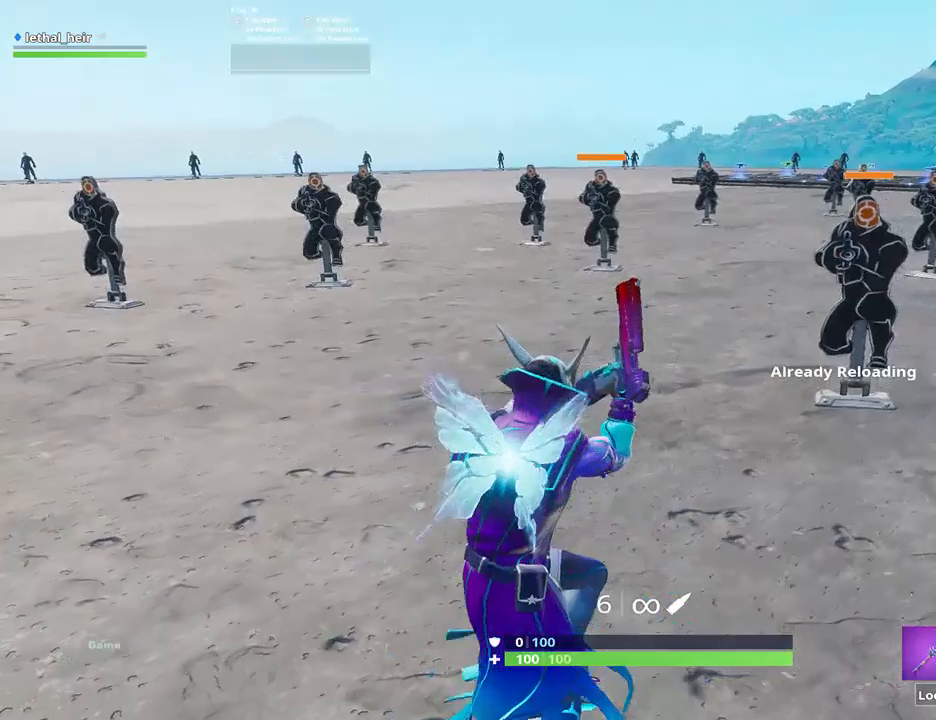
{"keys": ["f"], "events": [[34, "w", "up"], [217, "w", "down"], [250, "d", "up"], [350, "d", "down"], [417, "f", "down"], [467, "w", "up"], [500, "d", "up"]]}
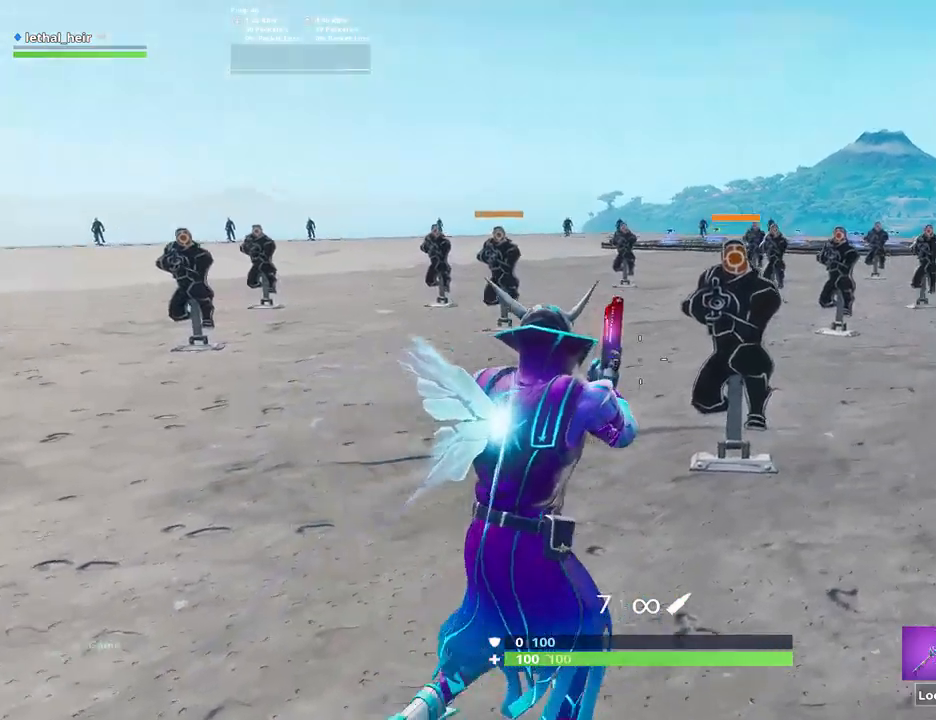
{"keys": [], "events": [[67, "f", "up"], [117, "s", "down"], [250, "s", "up"]]}
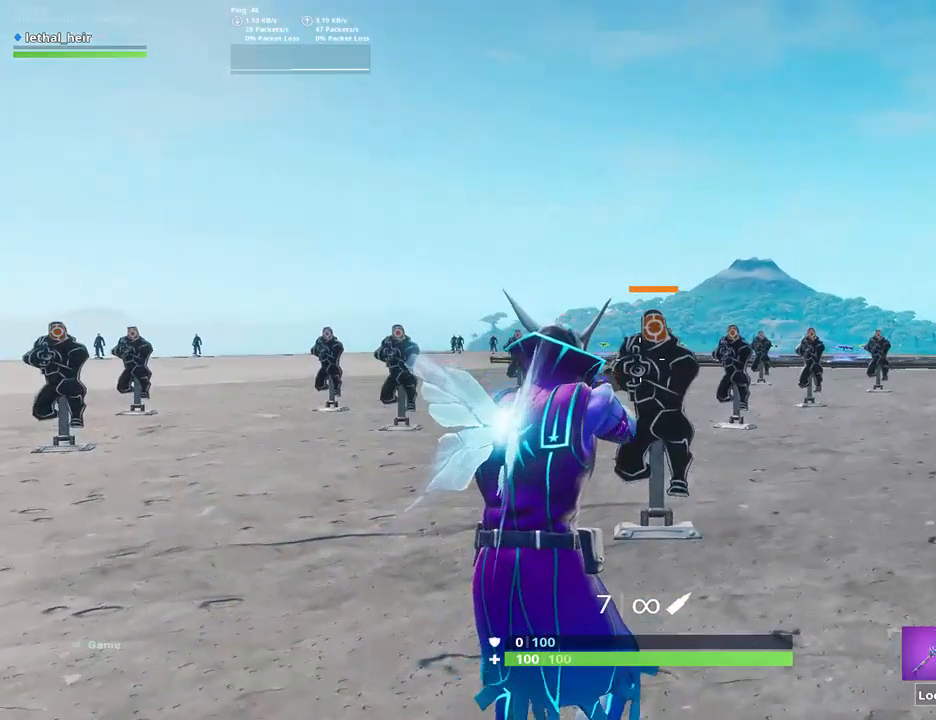
{"keys": ["w"], "events": [[100, "d", "down"], [100, "r", "down"], [100, "w", "down"], [134, "alt_l", "down"], [234, "r", "up"], [284, "alt_l", "up"], [350, "d", "up"]]}
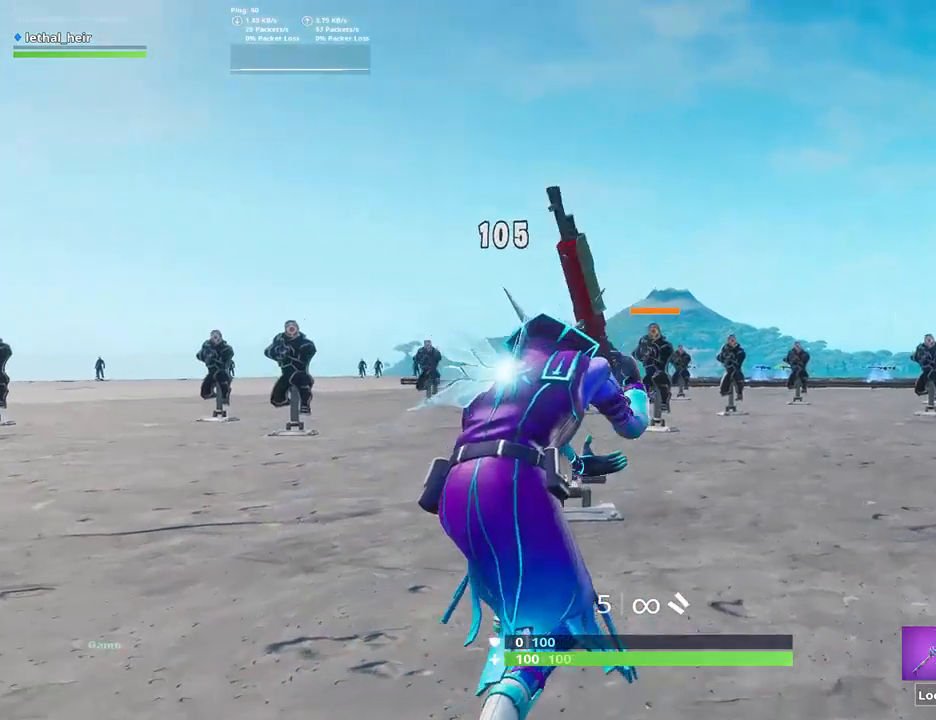
{"keys": [], "events": [[34, "d", "down"], [100, "space", "down"], [134, "f", "down"], [284, "f", "up"], [317, "space", "up"], [400, "w", "up"], [467, "d", "up"]]}
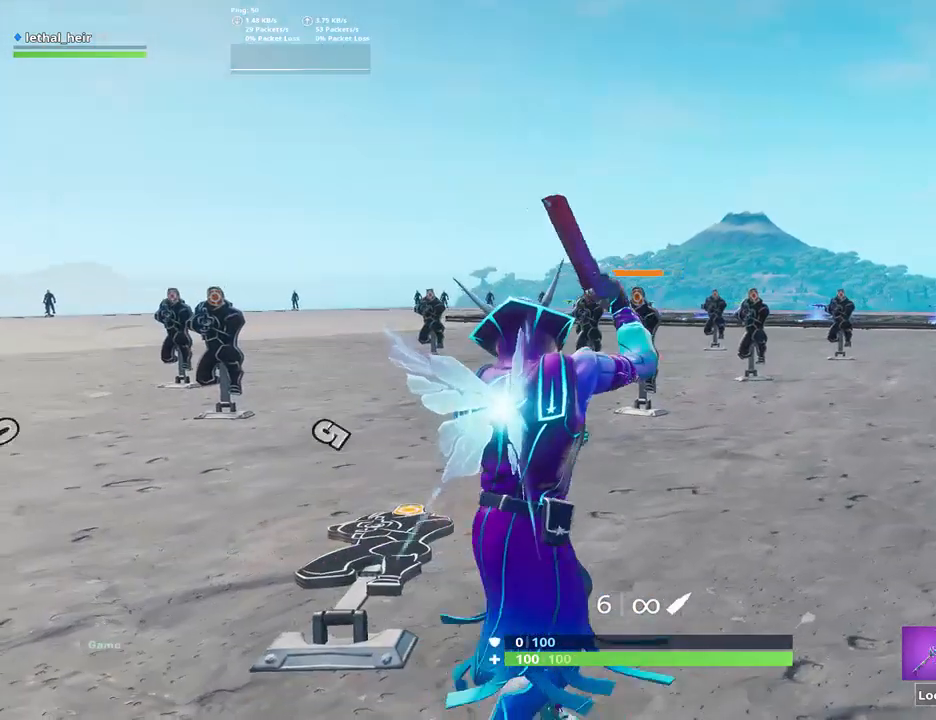
{"keys": [], "events": []}
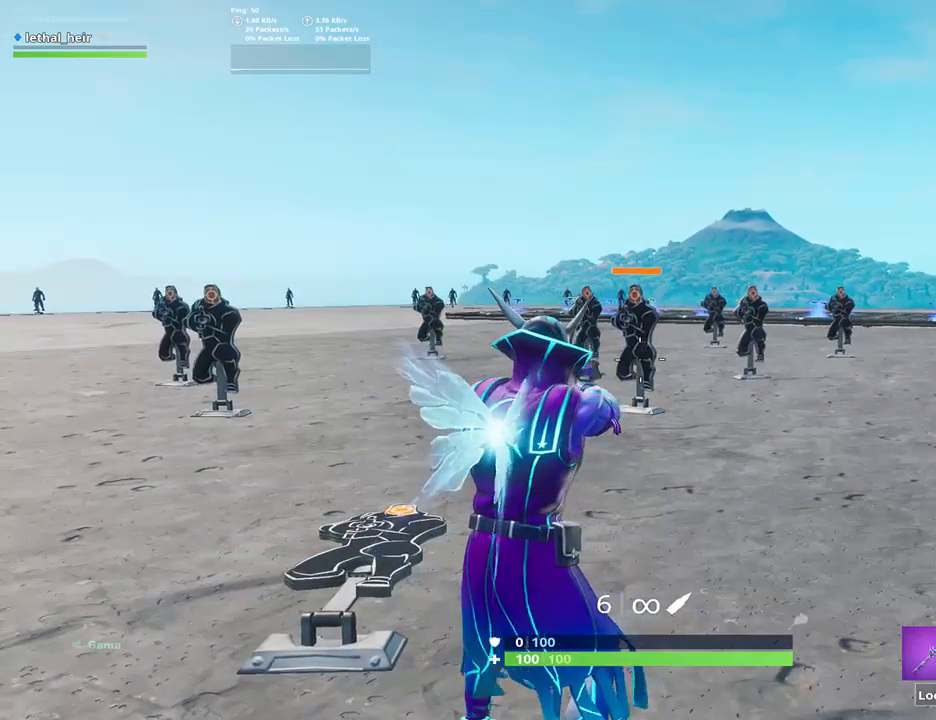
{"keys": ["s", "space"], "events": [[434, "space", "down"], [500, "s", "down"]]}
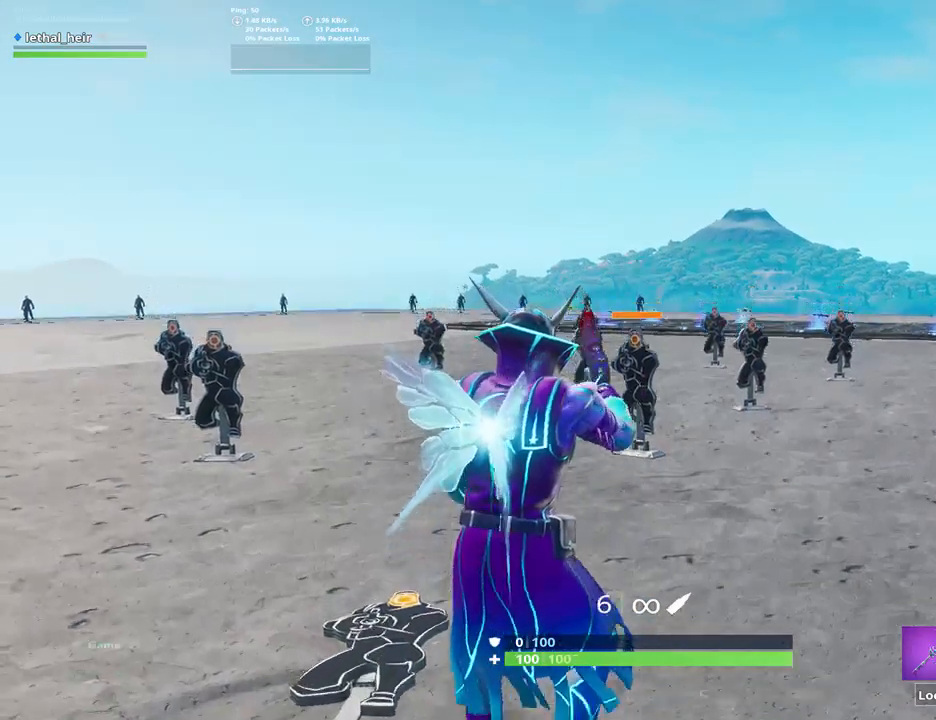
{"keys": [], "events": [[100, "s", "up"], [250, "space", "up"]]}
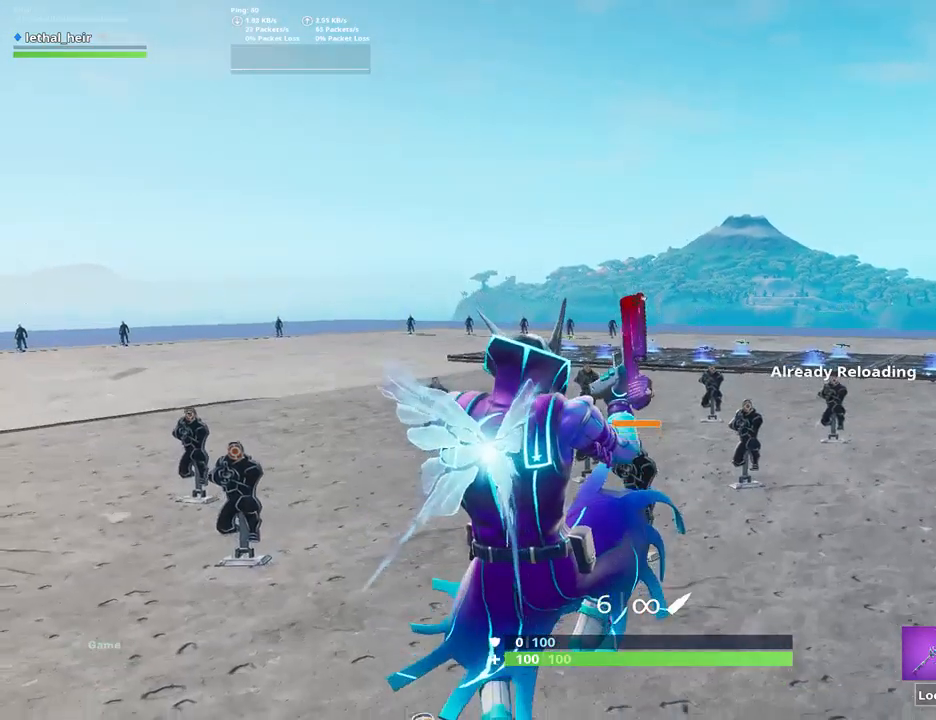
{"keys": ["a", "w"], "events": [[367, "a", "down"], [450, "w", "down"]]}
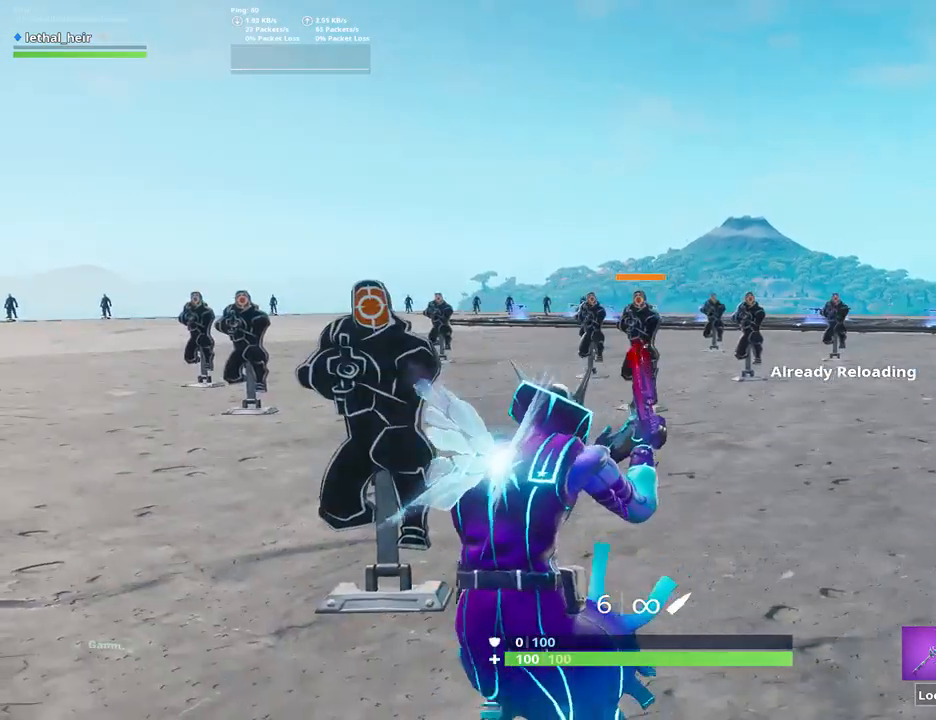
{"keys": ["a"], "events": [[50, "w", "up"], [84, "a", "up"], [184, "f", "down"], [367, "f", "up"], [434, "a", "down"]]}
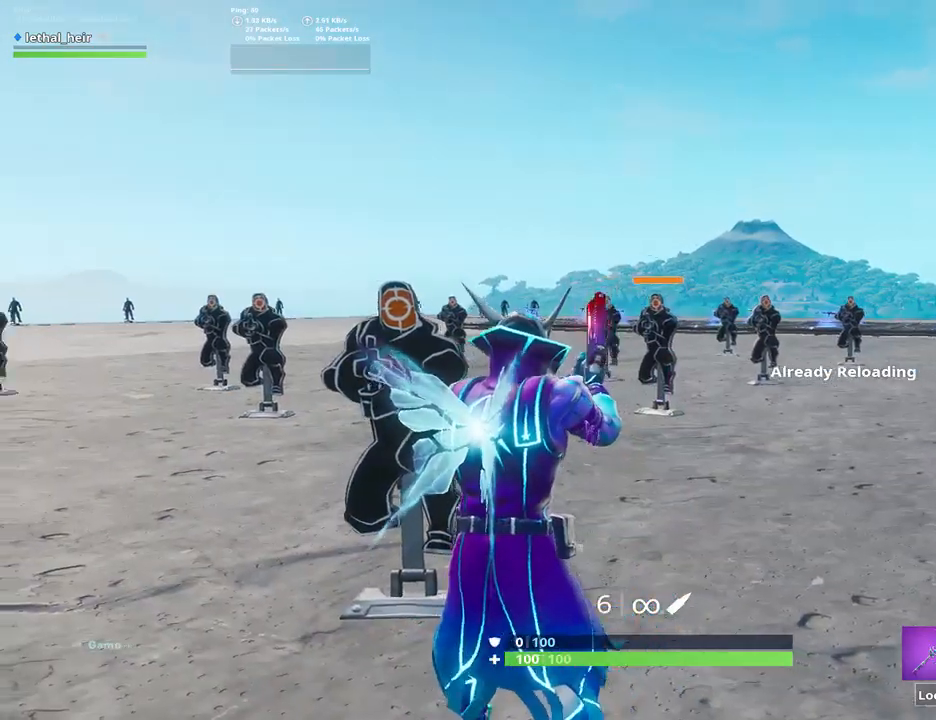
{"keys": [], "events": [[17, "s", "down"], [184, "s", "up"], [250, "a", "up"]]}
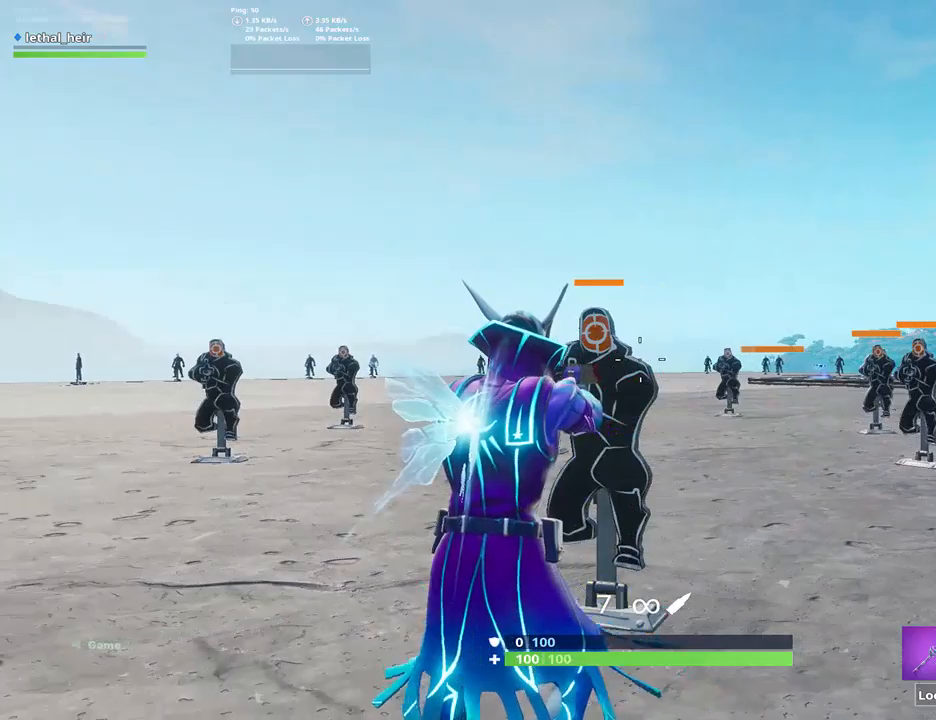
{"keys": [], "events": [[67, "w", "down"], [100, "alt_l", "down"], [100, "r", "down"], [167, "a", "down"], [217, "w", "up"], [250, "a", "up"], [250, "r", "up"], [284, "alt_l", "up"], [284, "d", "down"], [317, "d", "up"]]}
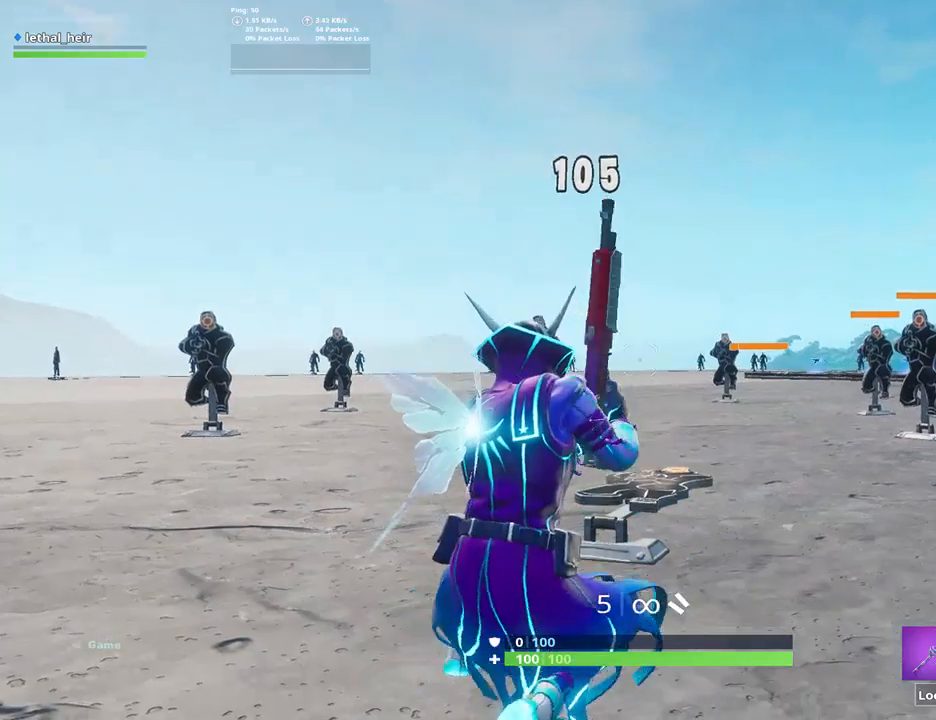
{"keys": [], "events": [[134, "w", "down"], [417, "w", "up"]]}
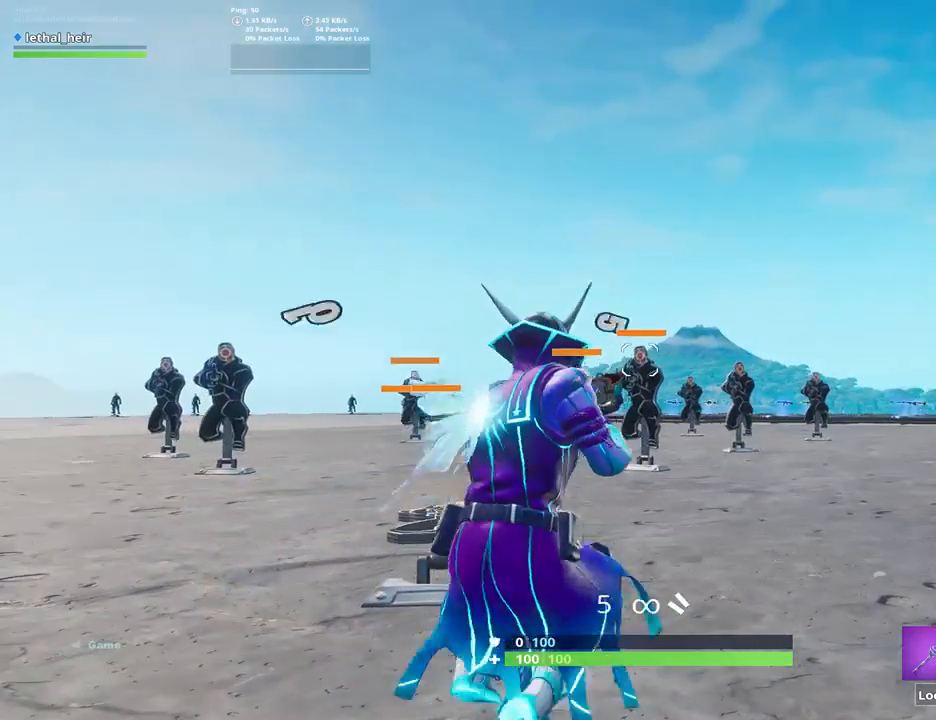
{"keys": ["w"], "events": [[150, "d", "down"], [150, "f", "down"], [150, "space", "down"], [150, "w", "down"], [367, "f", "up"], [434, "d", "up"], [500, "space", "up"]]}
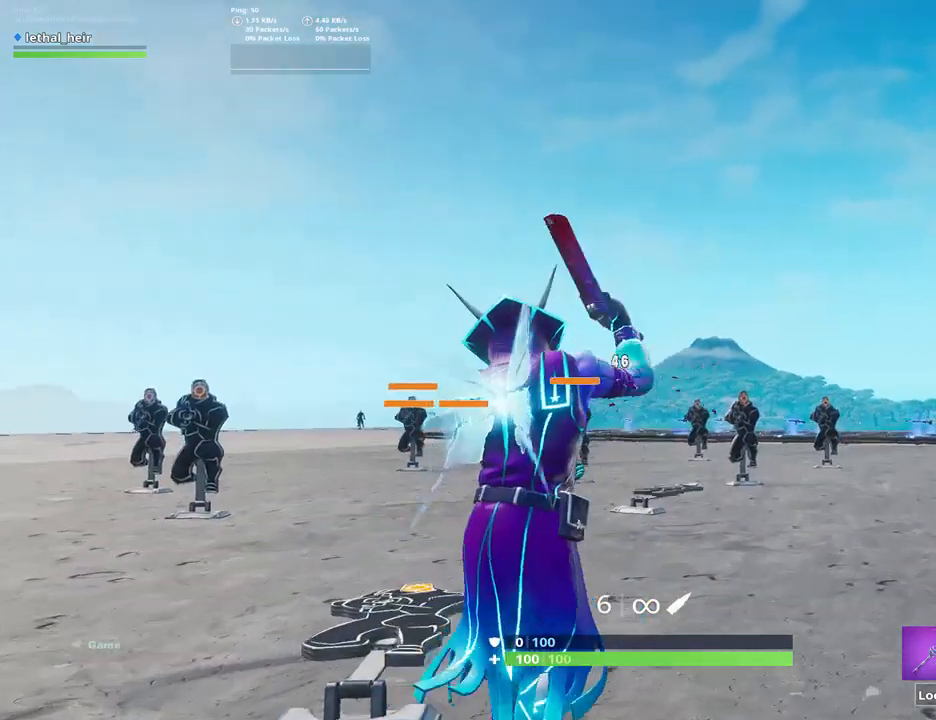
{"keys": ["w"], "events": []}